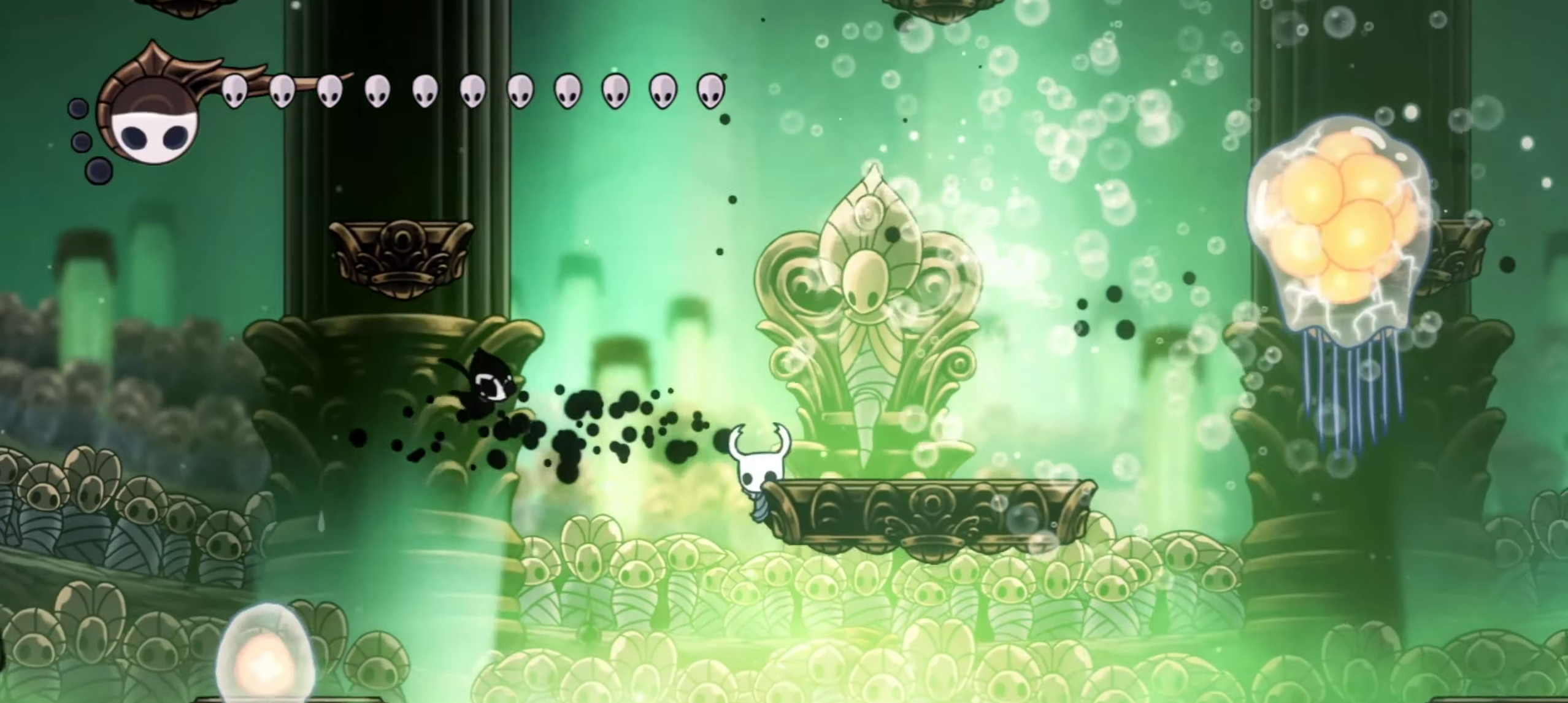
Gameplay with keyboard; each line is a JSON object with the keys held at the frame after it. "events" lists presses ("down") and releases ("up") of "a", "c", "d", "down", "f", "i", "left", "right", "s", "up", "x" and "z" between this image and that frame as [ms after this image, input, new state], when the widget could be followed in between. No other keys are recorded. Mouse input is not recorded.
{"keys": ["up"], "events": [[67, "z", "down"], [300, "c", "down"], [400, "z", "up"], [450, "c", "up"], [500, "right", "up"]]}
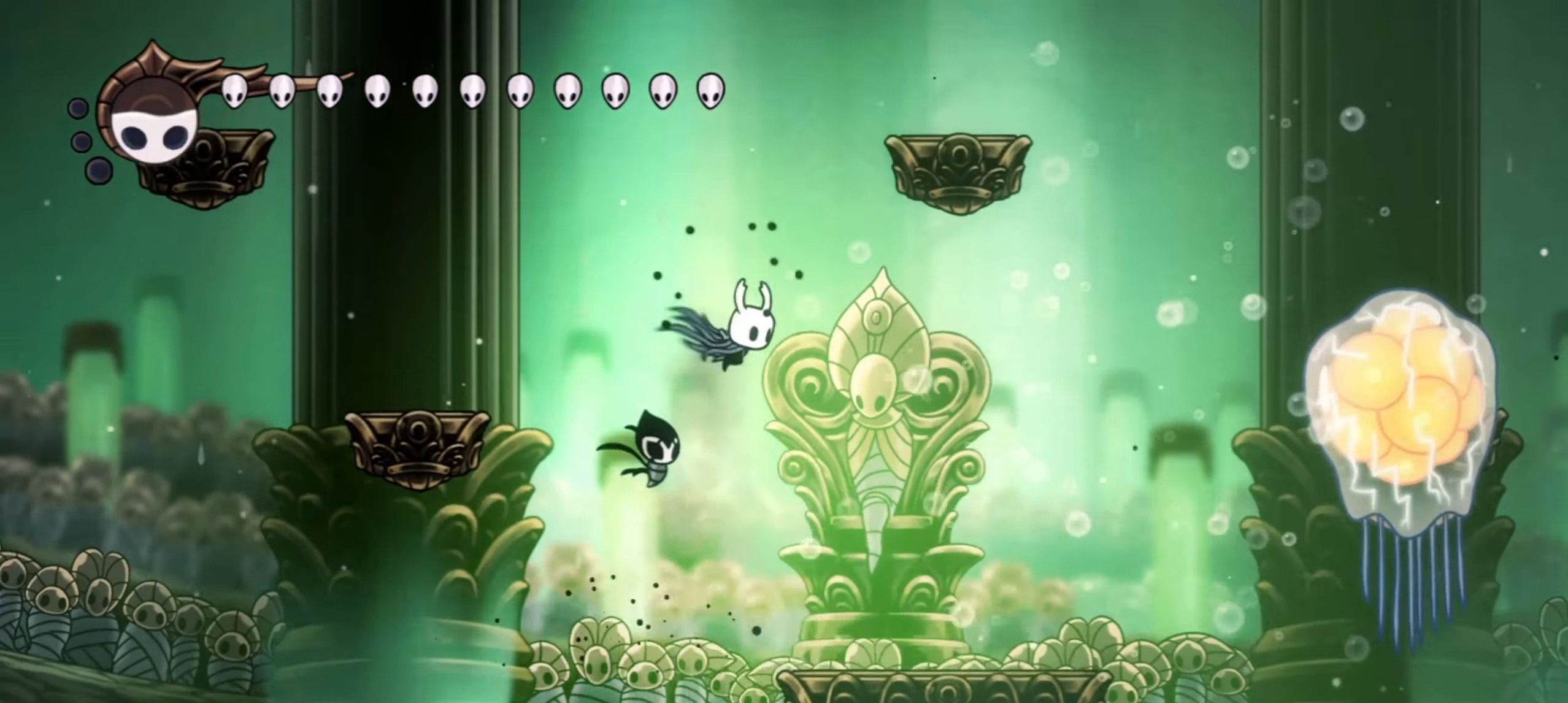
{"keys": ["right"], "events": [[117, "right", "down"], [234, "up", "up"], [334, "right", "up"], [350, "right", "down"]]}
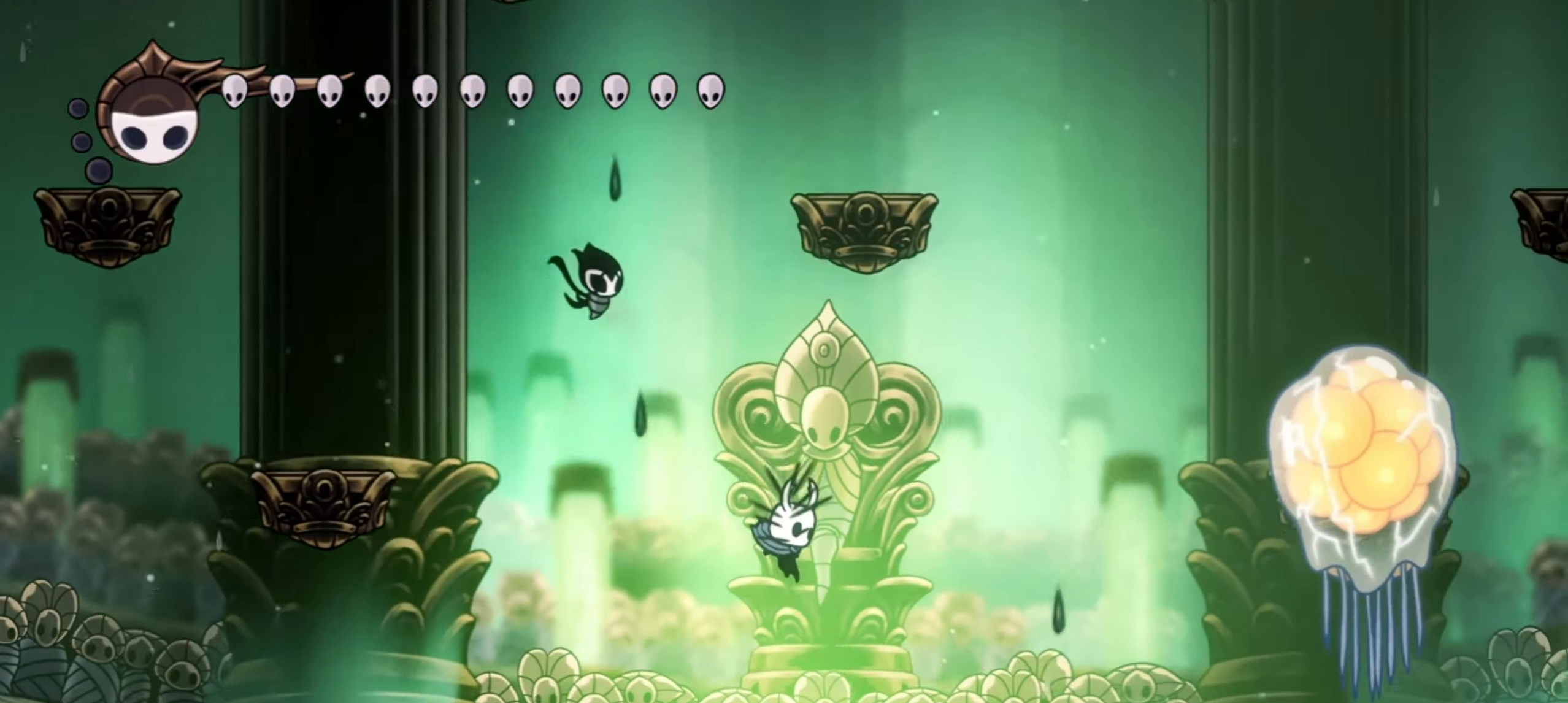
{"keys": ["right", "up", "z"], "events": [[367, "up", "down"], [434, "z", "down"]]}
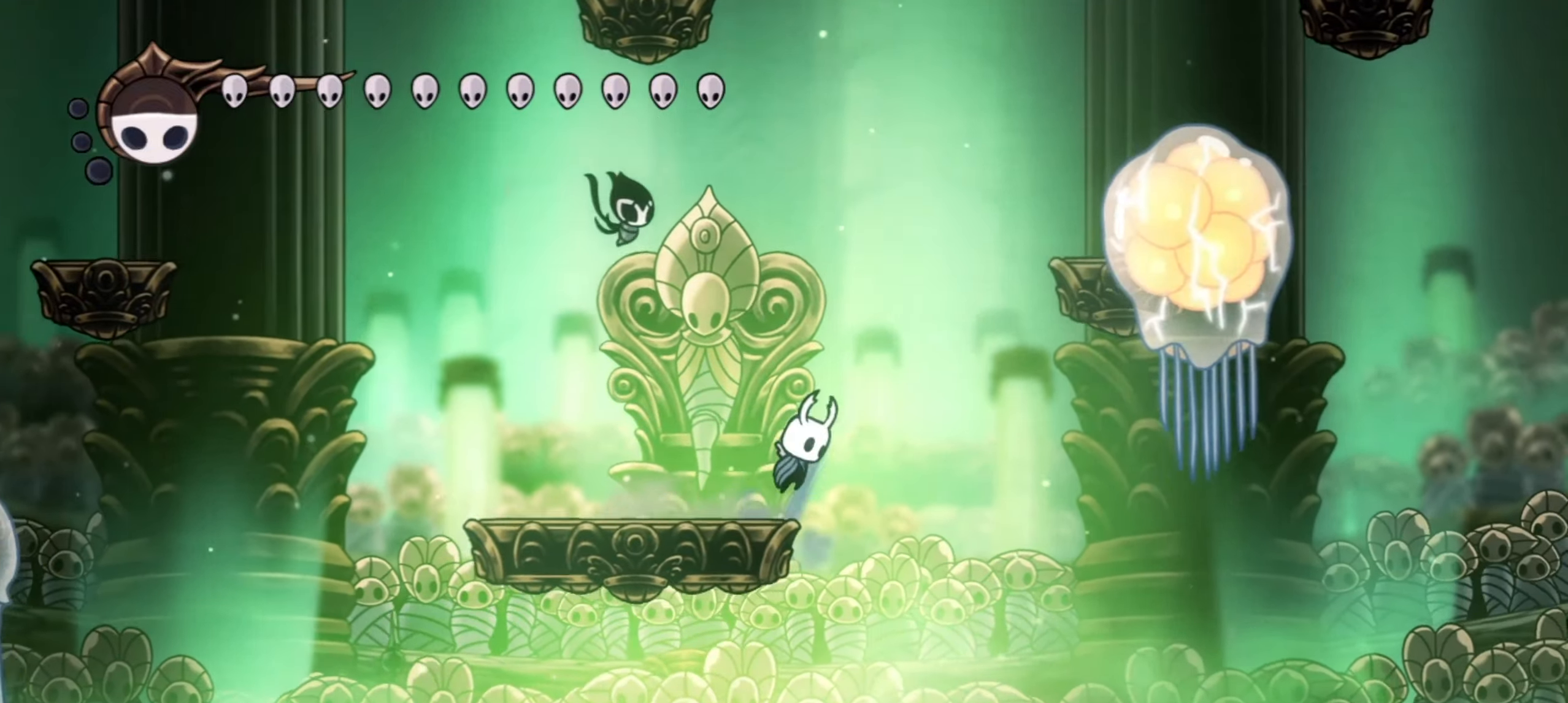
{"keys": ["right", "up", "x", "z"], "events": [[34, "c", "down"], [300, "c", "up"], [300, "z", "up"], [350, "z", "down"], [400, "x", "down"]]}
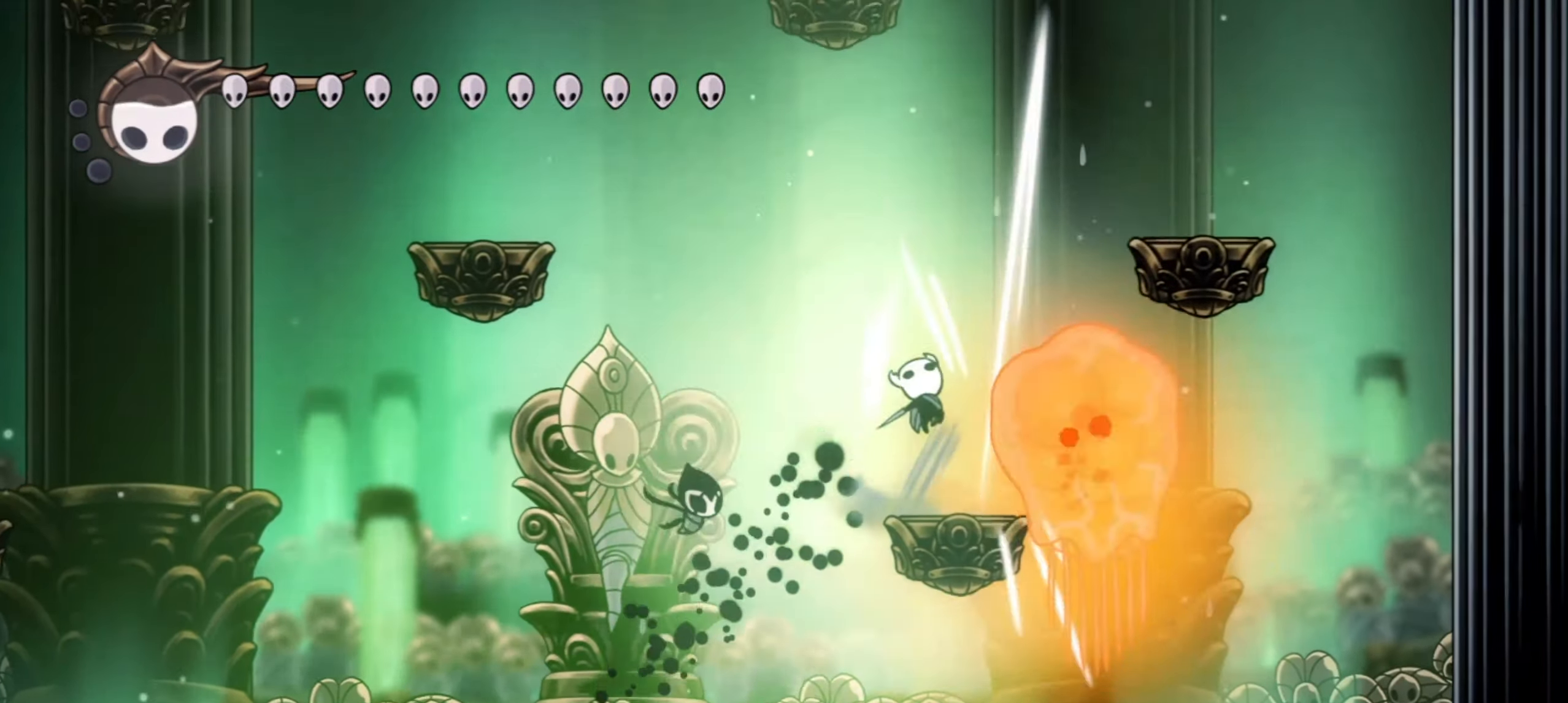
{"keys": [], "events": [[84, "x", "up"], [134, "up", "up"], [134, "z", "up"], [284, "right", "up"], [317, "x", "down"], [417, "x", "up"]]}
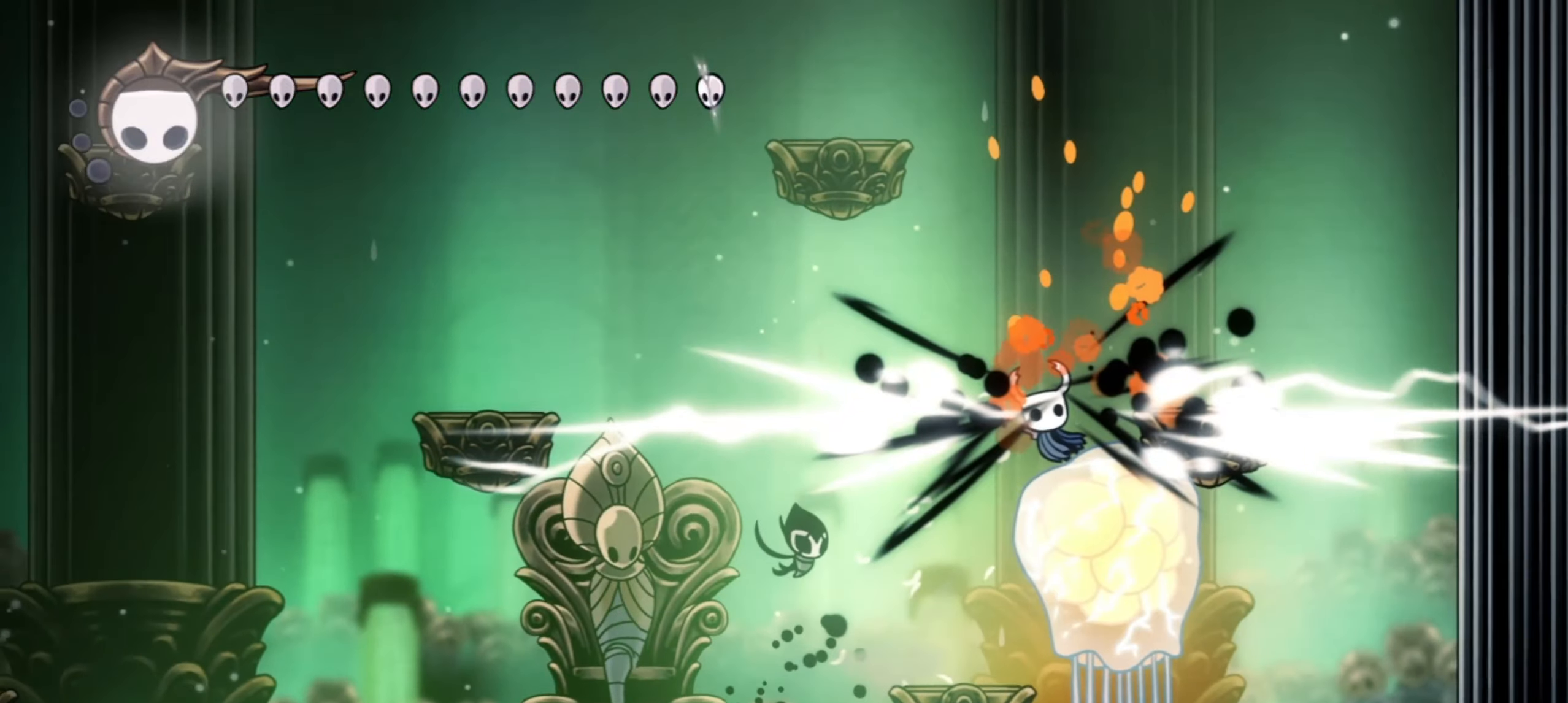
{"keys": ["right"], "events": [[150, "right", "down"]]}
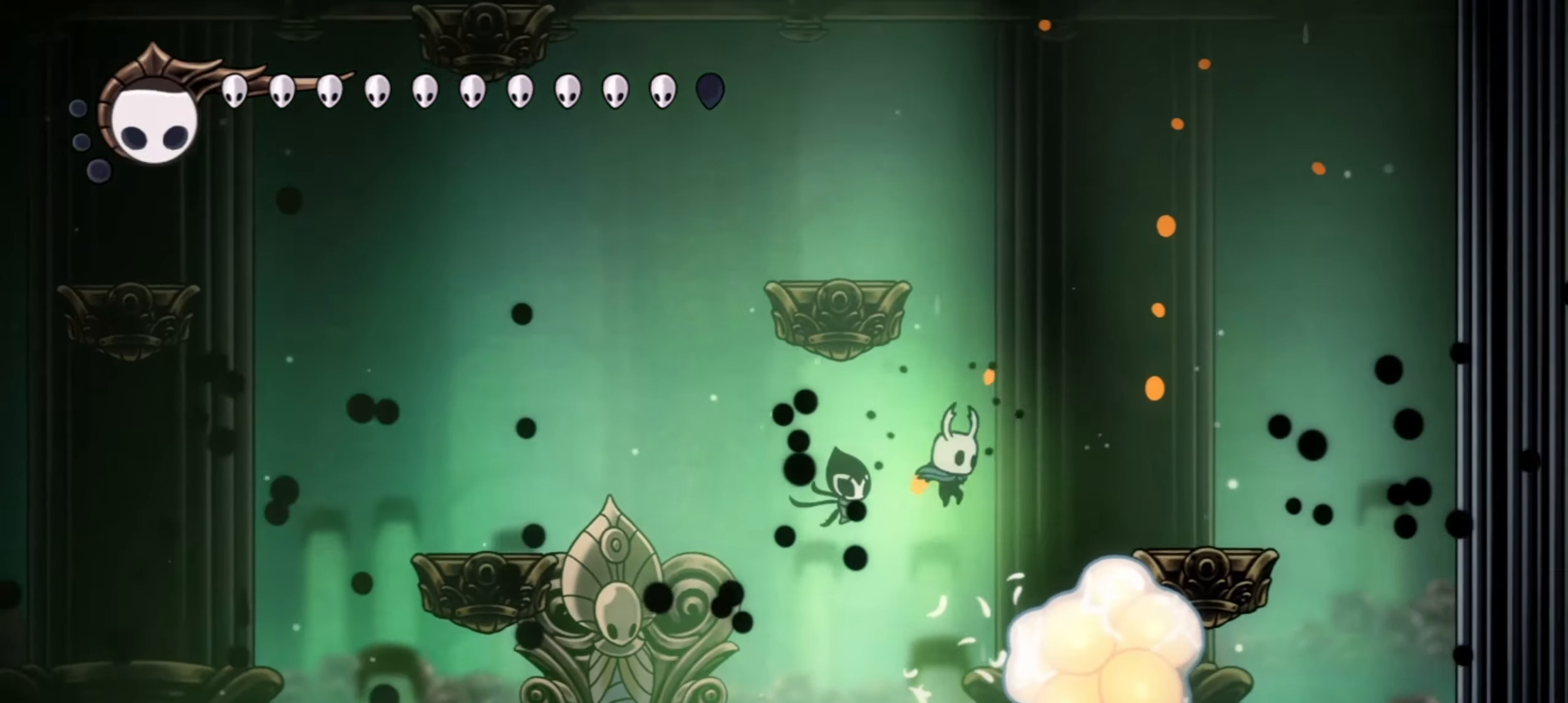
{"keys": ["left", "x"], "events": [[34, "x", "down"], [167, "x", "up"], [267, "right", "up"], [267, "x", "down"], [350, "x", "up"], [450, "left", "down"], [500, "x", "down"]]}
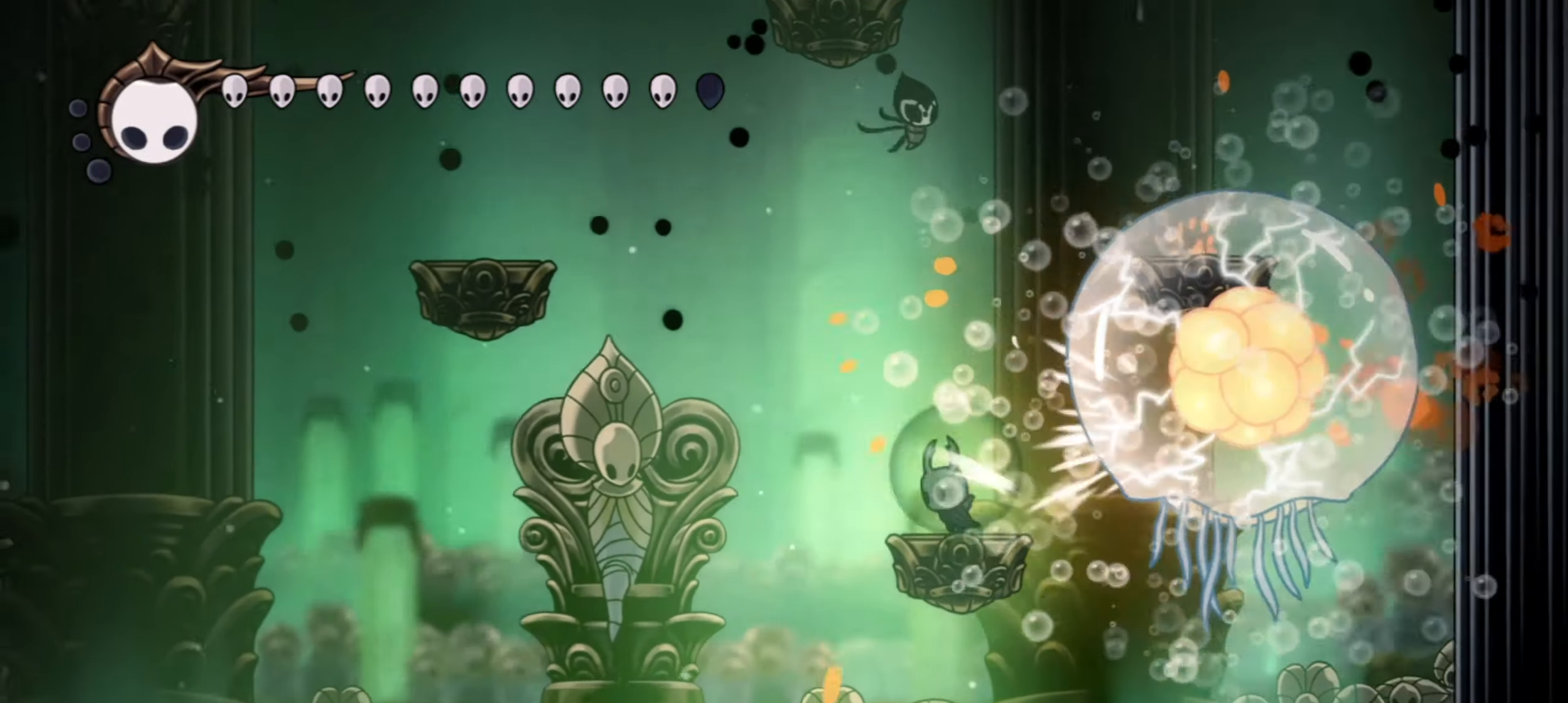
{"keys": ["left"], "events": [[84, "c", "down"], [84, "x", "up"], [200, "c", "up"]]}
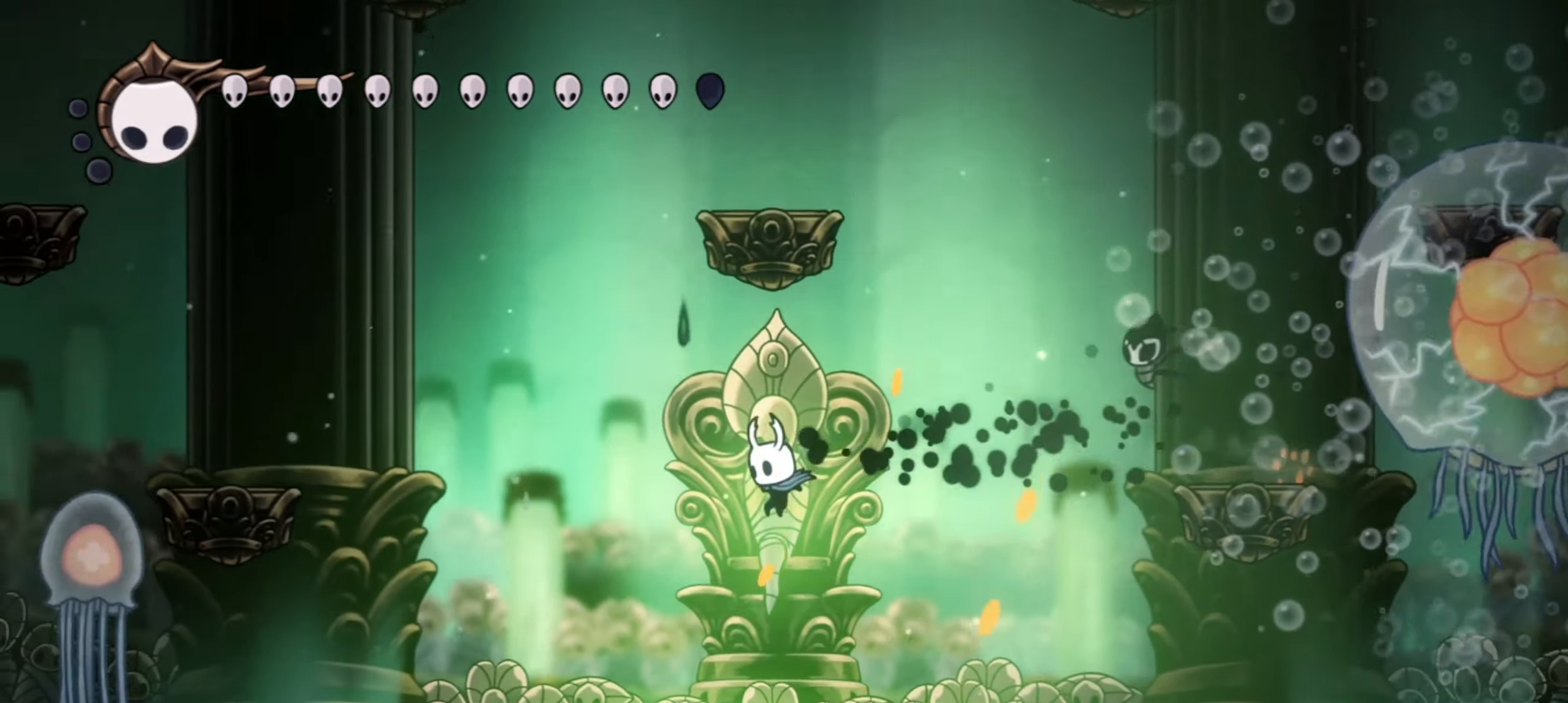
{"keys": ["left", "z"], "events": [[300, "z", "down"]]}
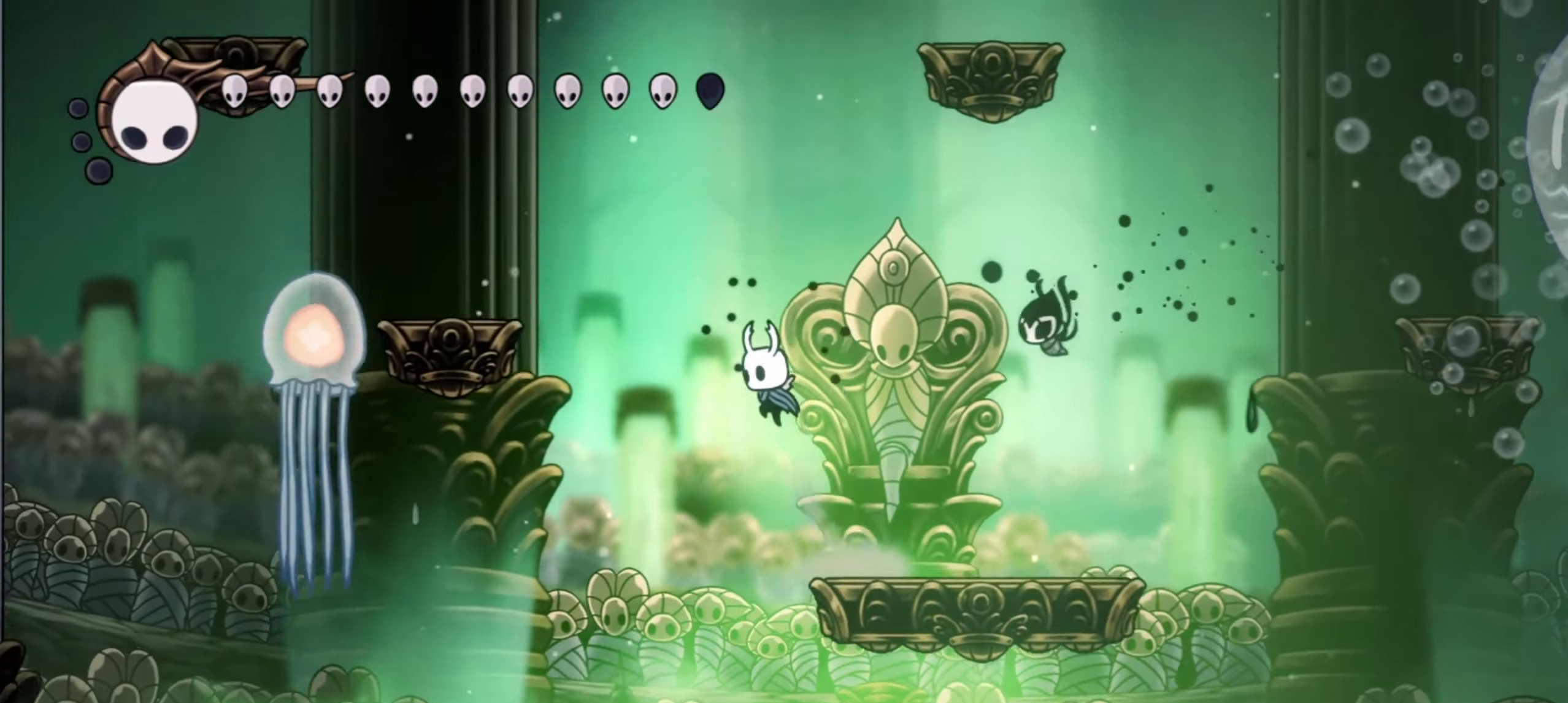
{"keys": ["left", "z"], "events": []}
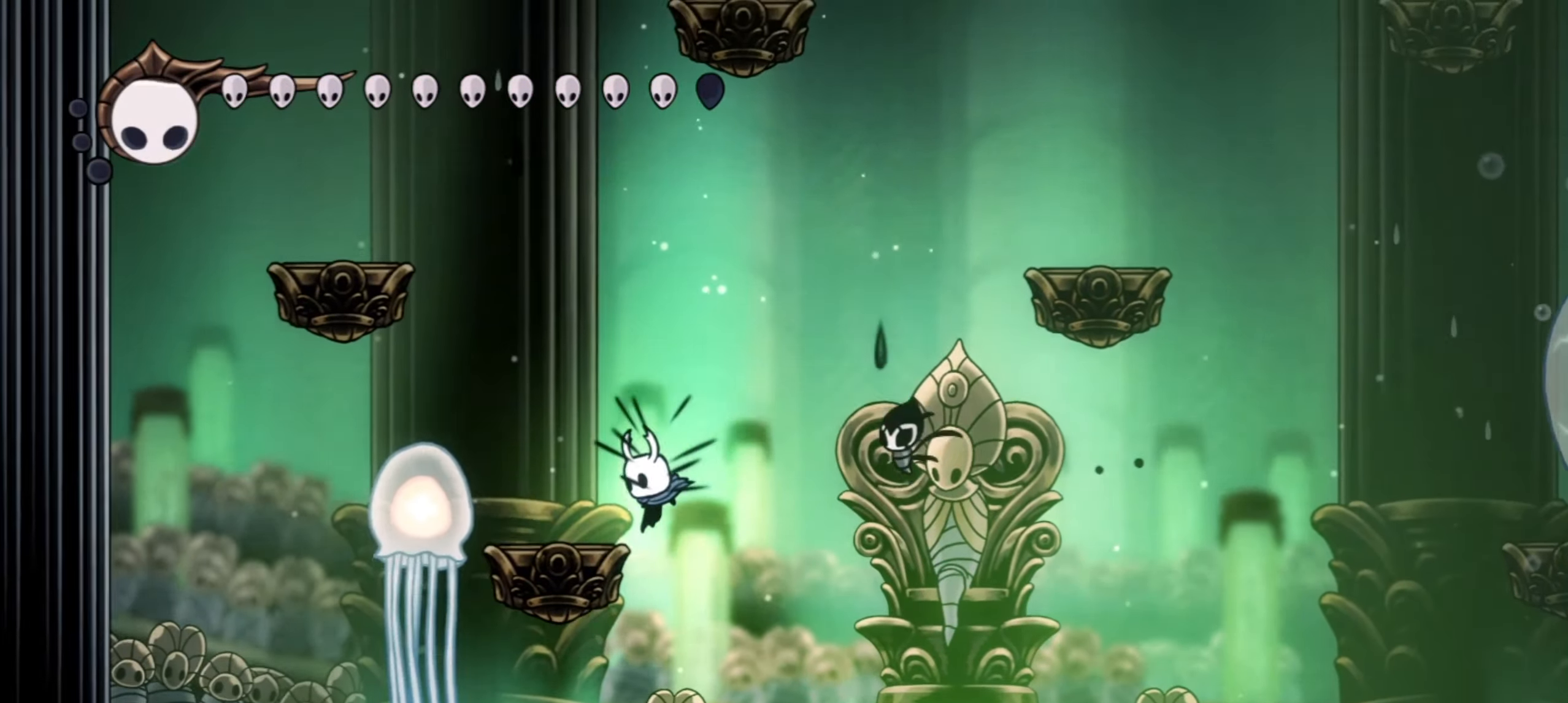
{"keys": ["left", "z"], "events": [[84, "z", "up"], [134, "z", "down"]]}
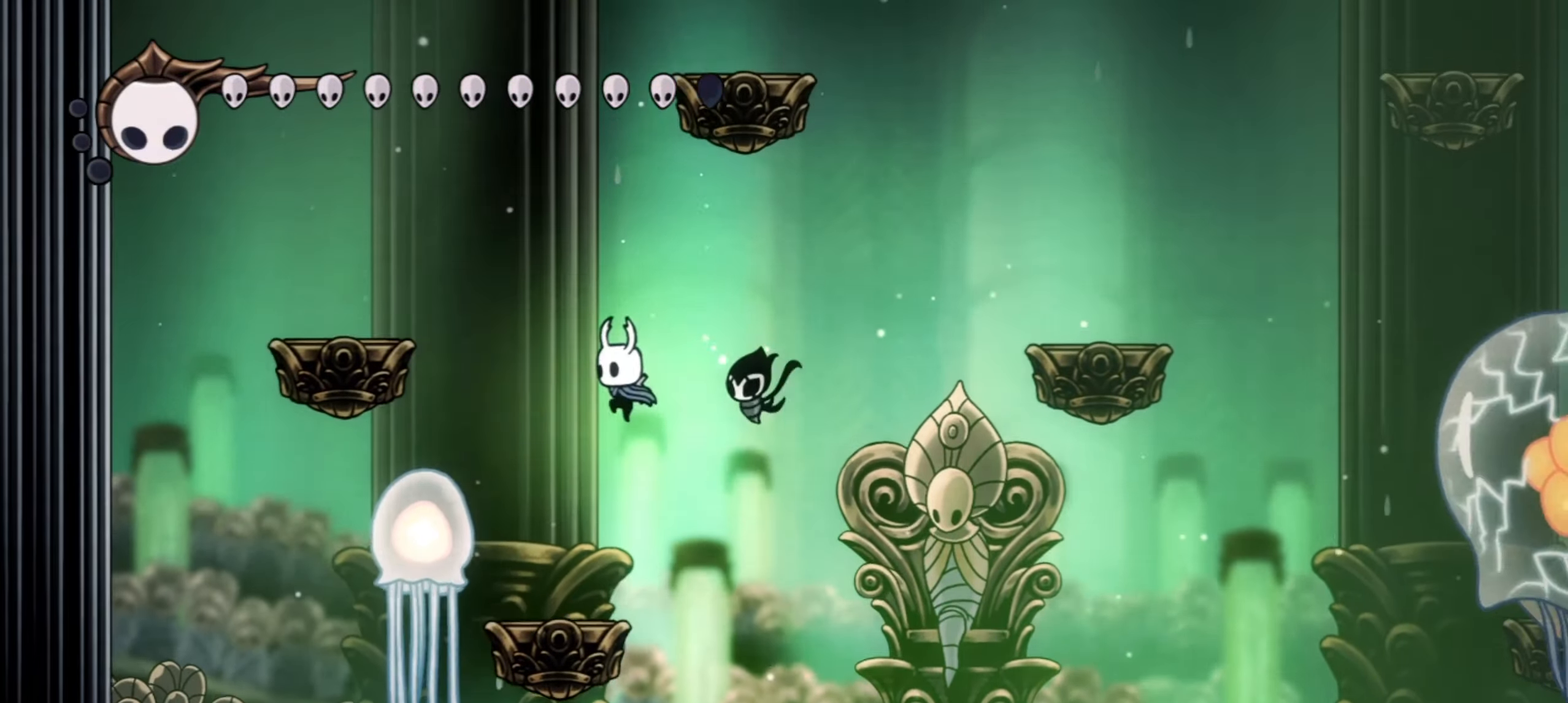
{"keys": ["left", "z"], "events": [[100, "c", "down"], [150, "z", "up"], [250, "c", "up"], [384, "z", "down"]]}
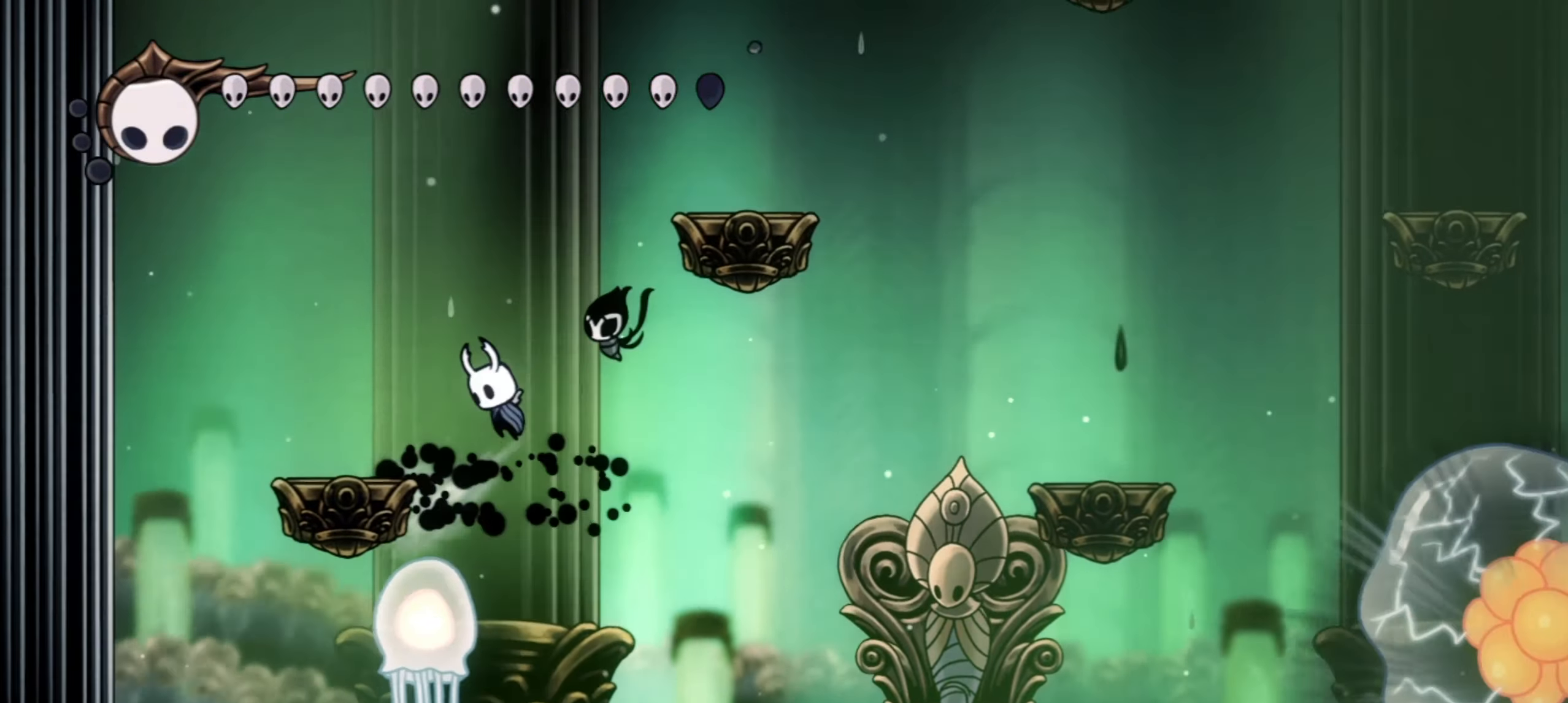
{"keys": [], "events": [[217, "z", "up"], [400, "left", "up"]]}
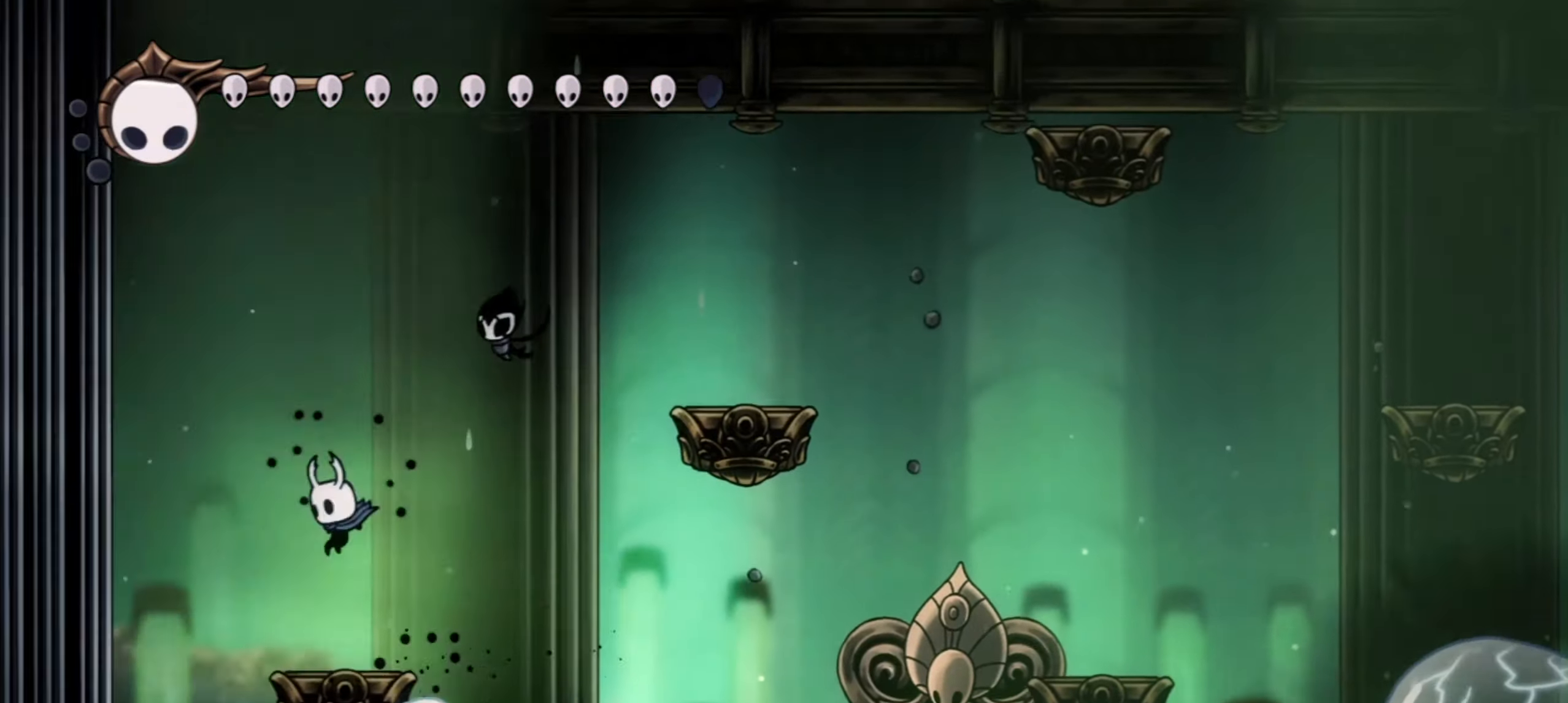
{"keys": [], "events": []}
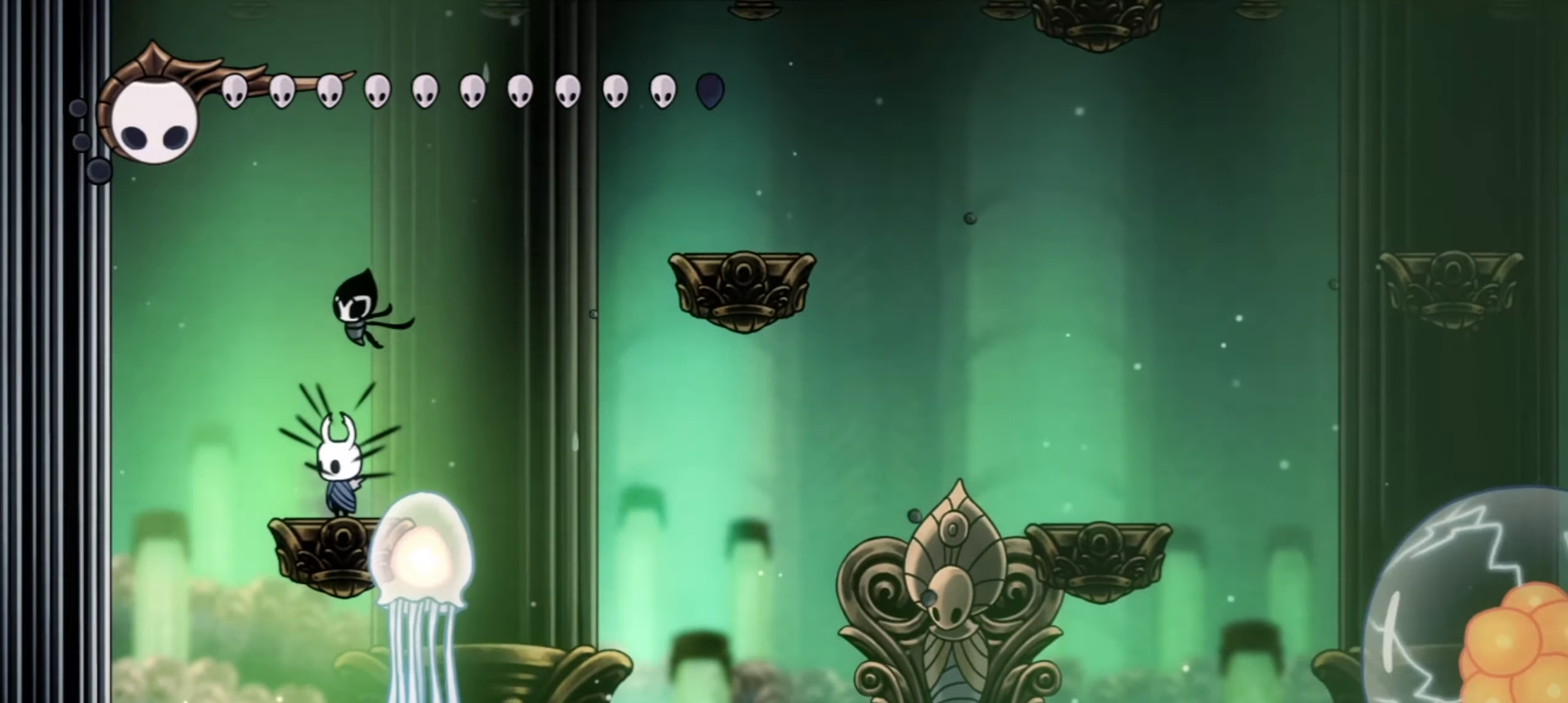
{"keys": [], "events": [[434, "right", "down"], [484, "right", "up"]]}
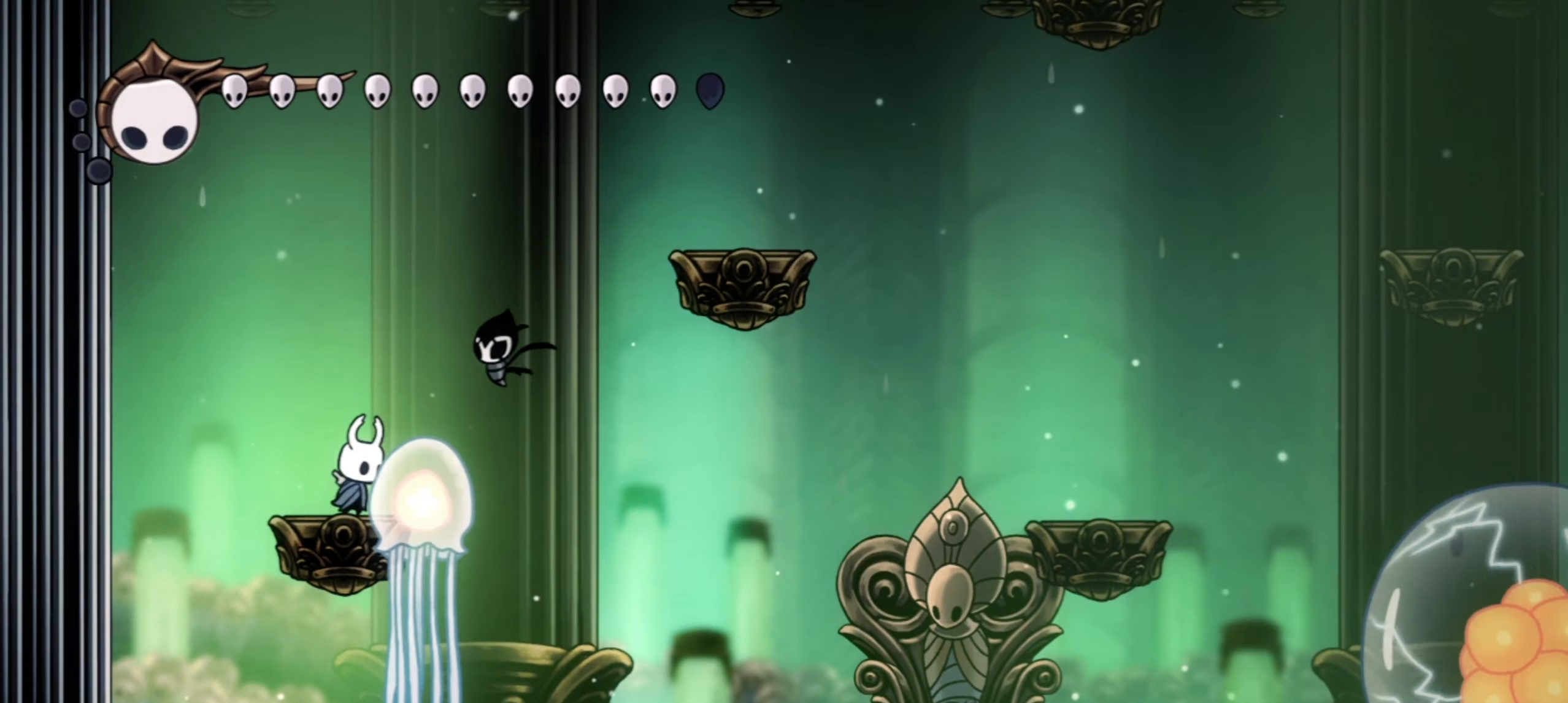
{"keys": [], "events": []}
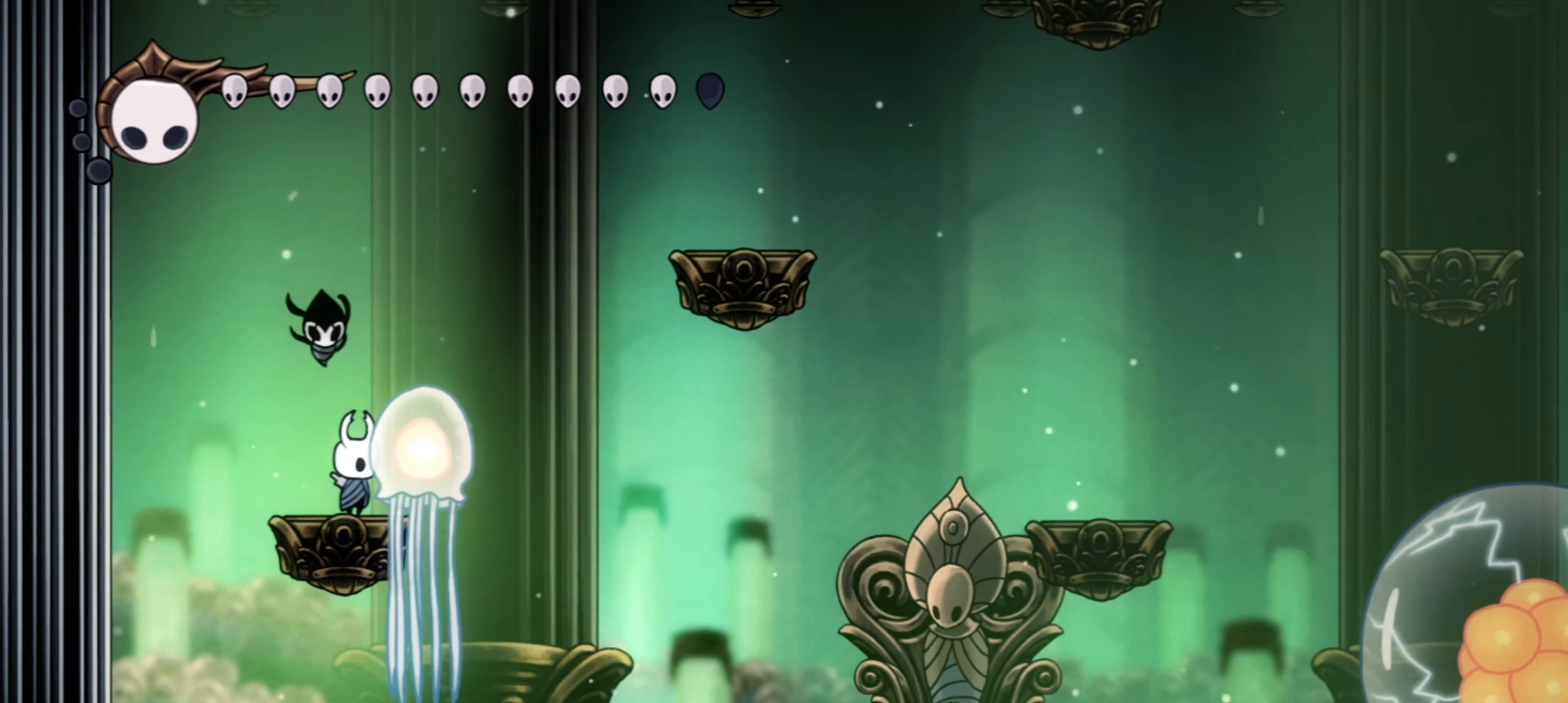
{"keys": [], "events": [[50, "x", "down"], [134, "x", "up"]]}
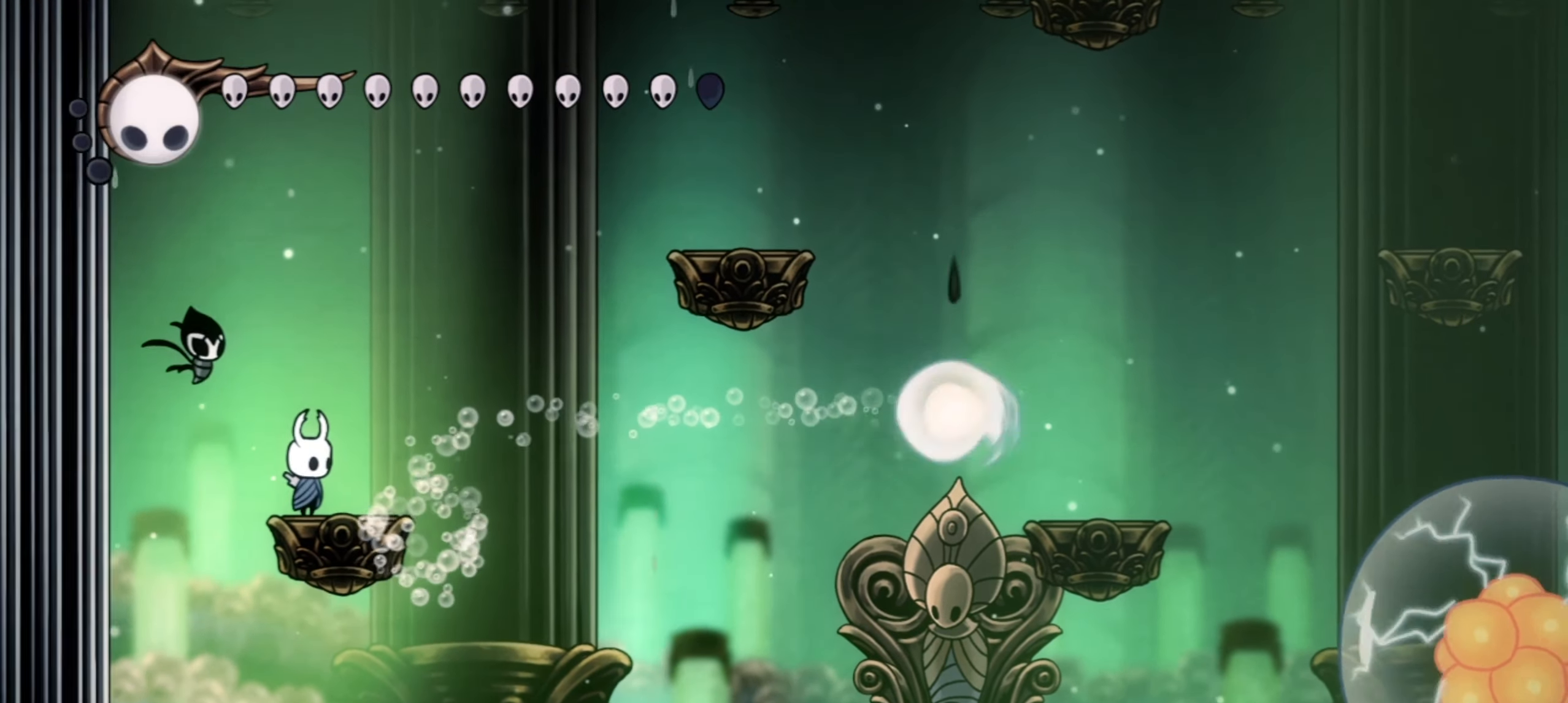
{"keys": ["right", "up"]}
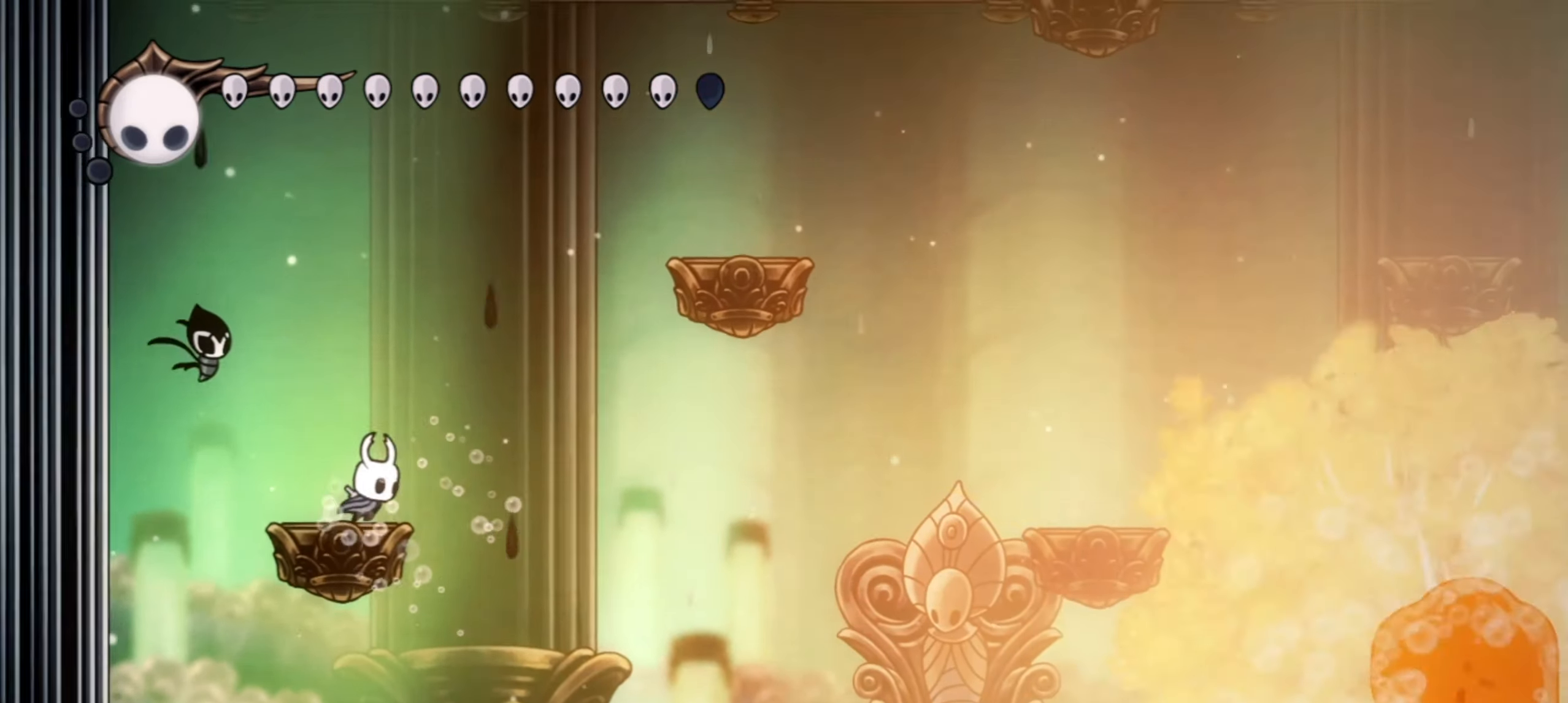
{"keys": ["right", "z"], "events": [[17, "c", "down"], [34, "up", "up"], [167, "c", "up"], [450, "z", "down"]]}
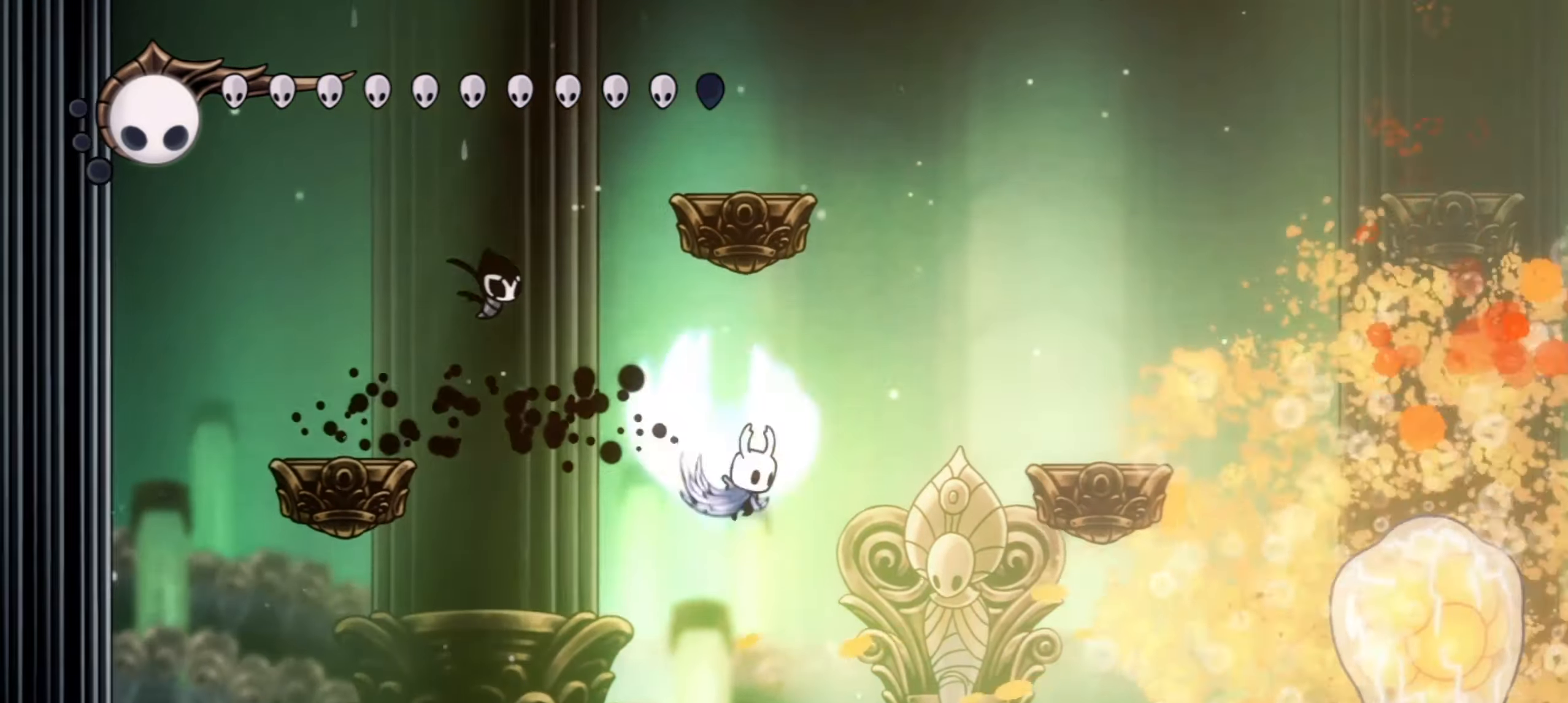
{"keys": ["right"], "events": [[184, "z", "up"]]}
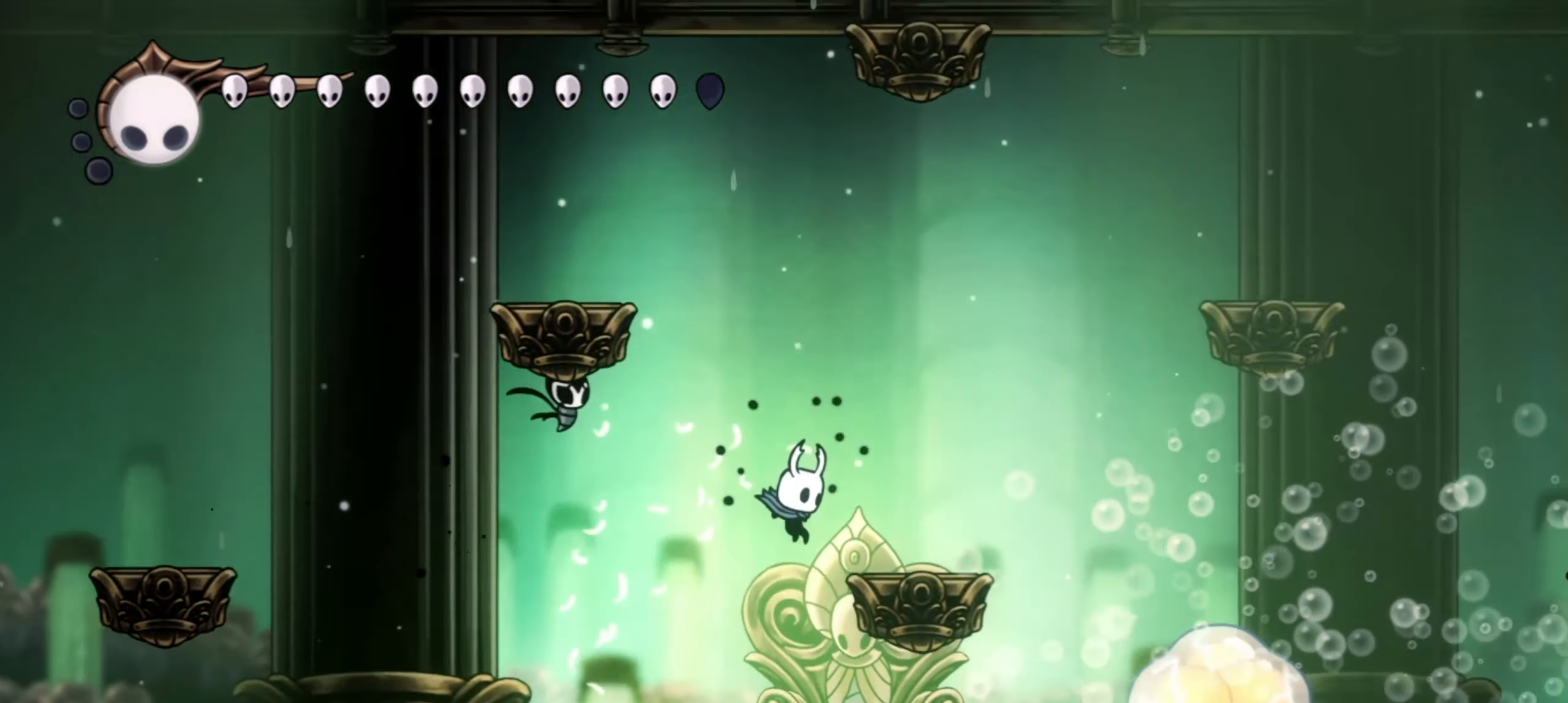
{"keys": ["right"], "events": []}
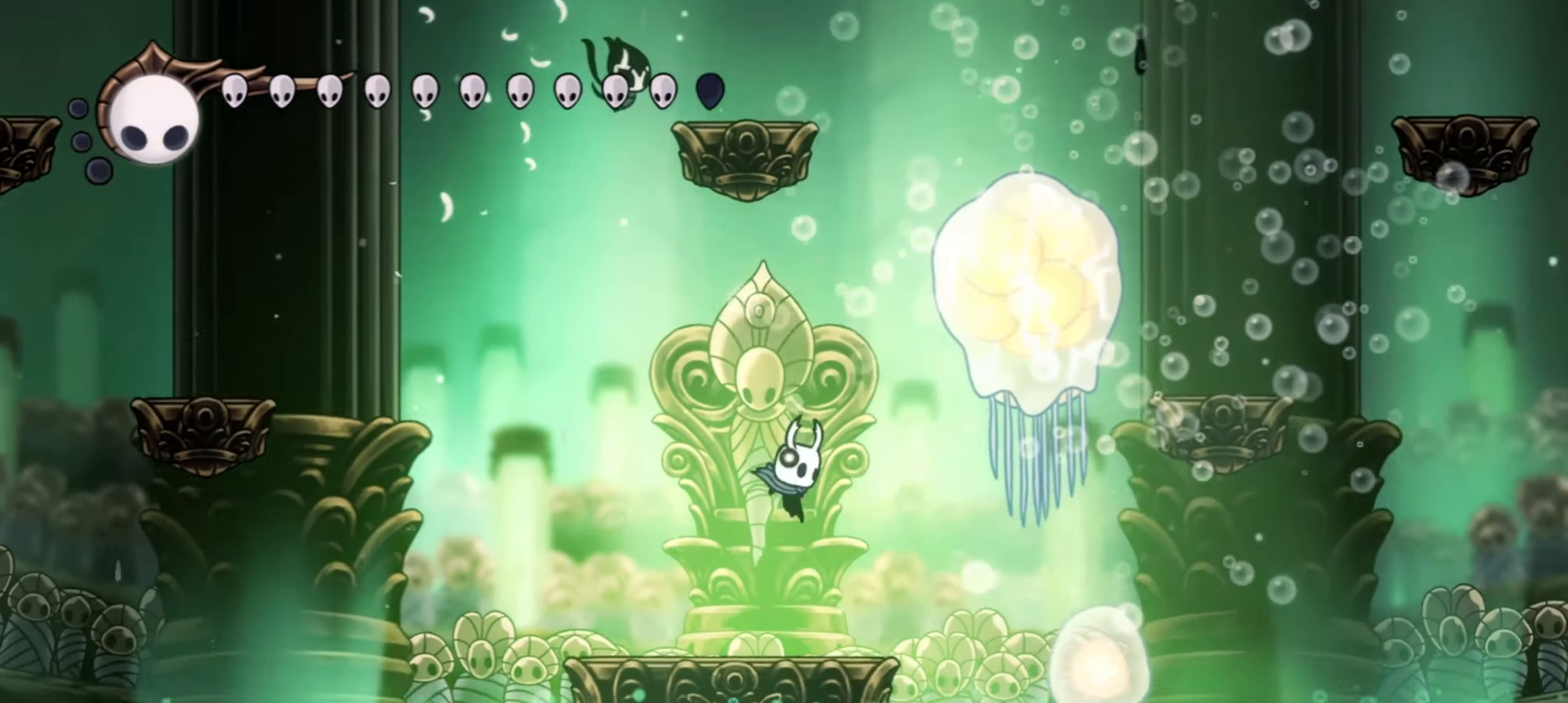
{"keys": ["right"], "events": [[67, "right", "up"], [167, "right", "down"], [167, "z", "down"], [350, "x", "down"], [450, "x", "up"], [450, "z", "up"]]}
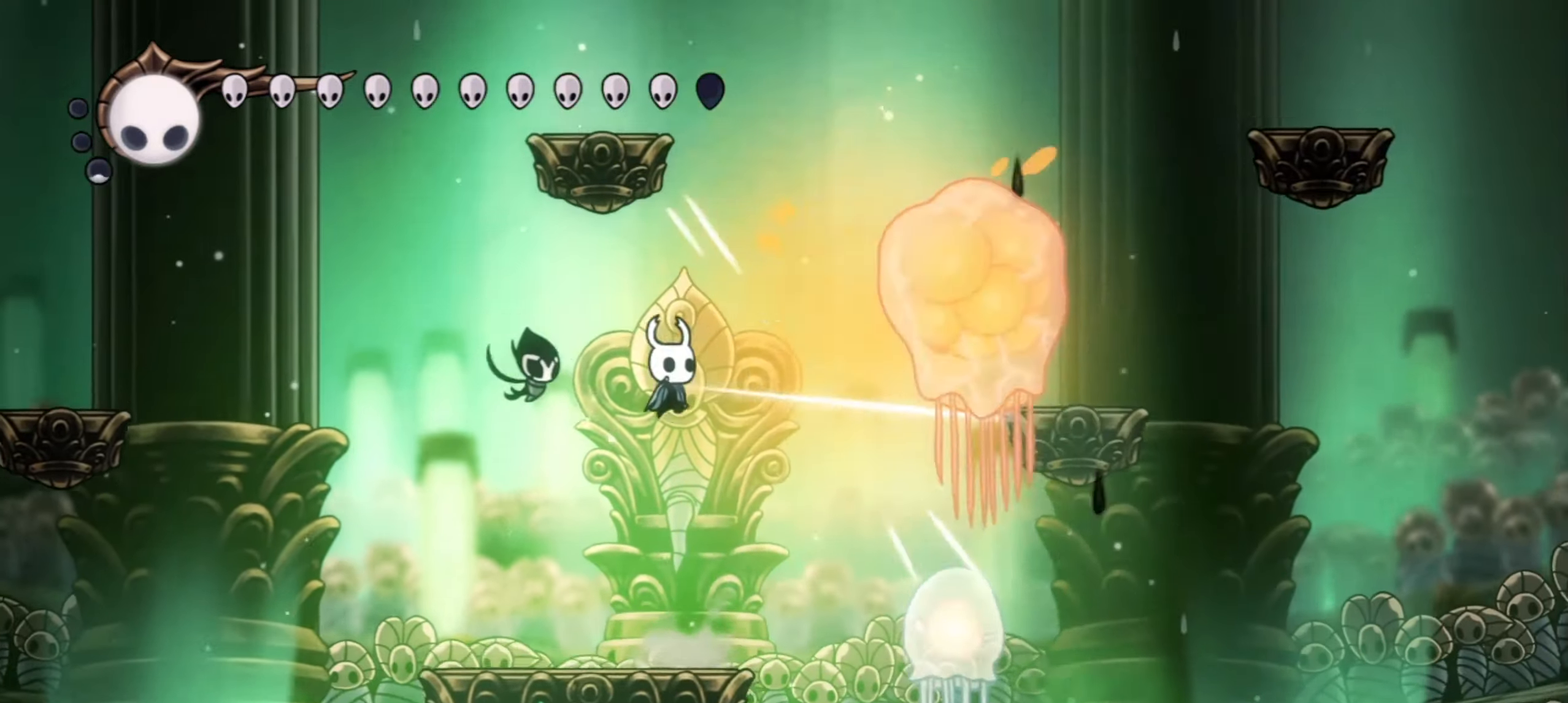
{"keys": ["right", "x", "z"], "events": [[84, "z", "down"], [417, "x", "down"]]}
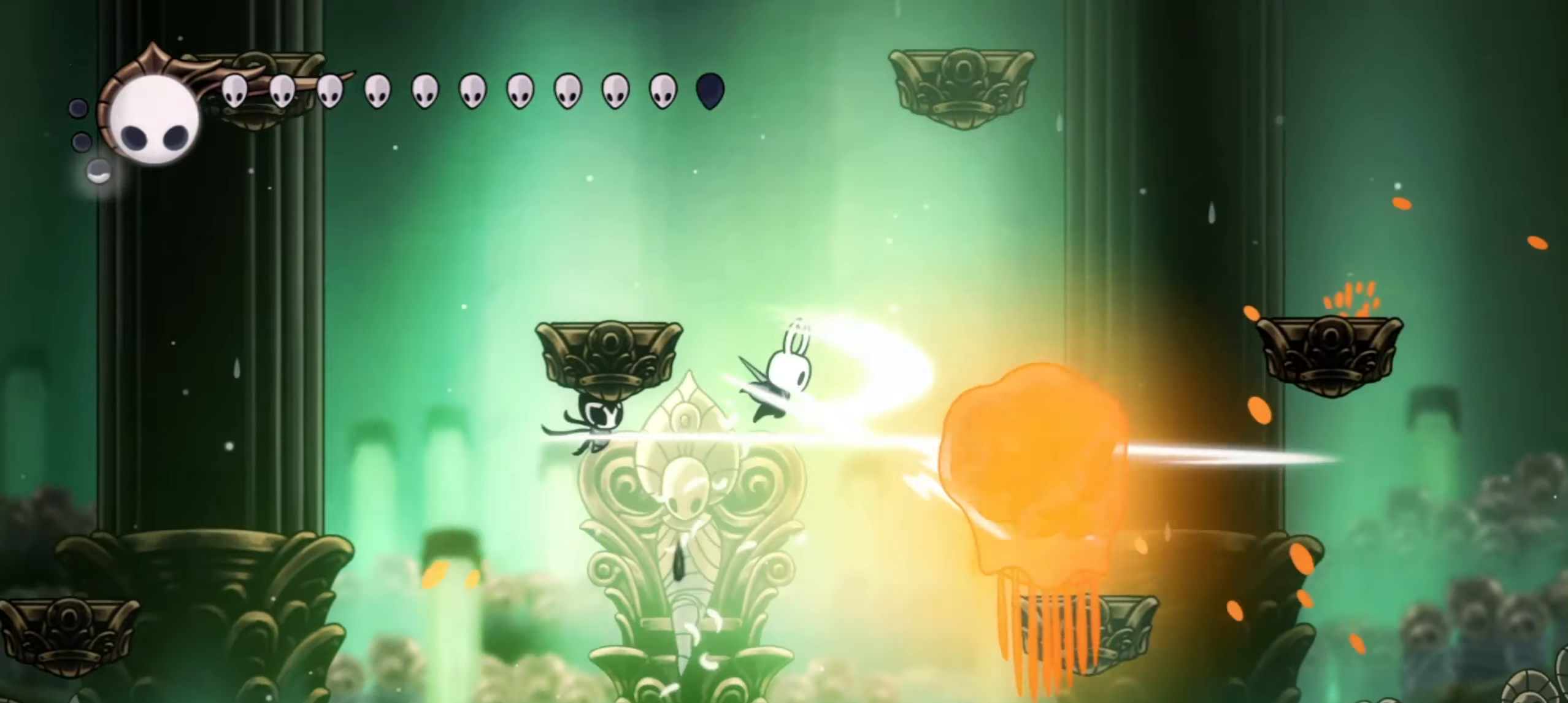
{"keys": [], "events": [[17, "z", "up"], [50, "x", "up"], [100, "right", "up"], [250, "f", "down"], [384, "f", "up"]]}
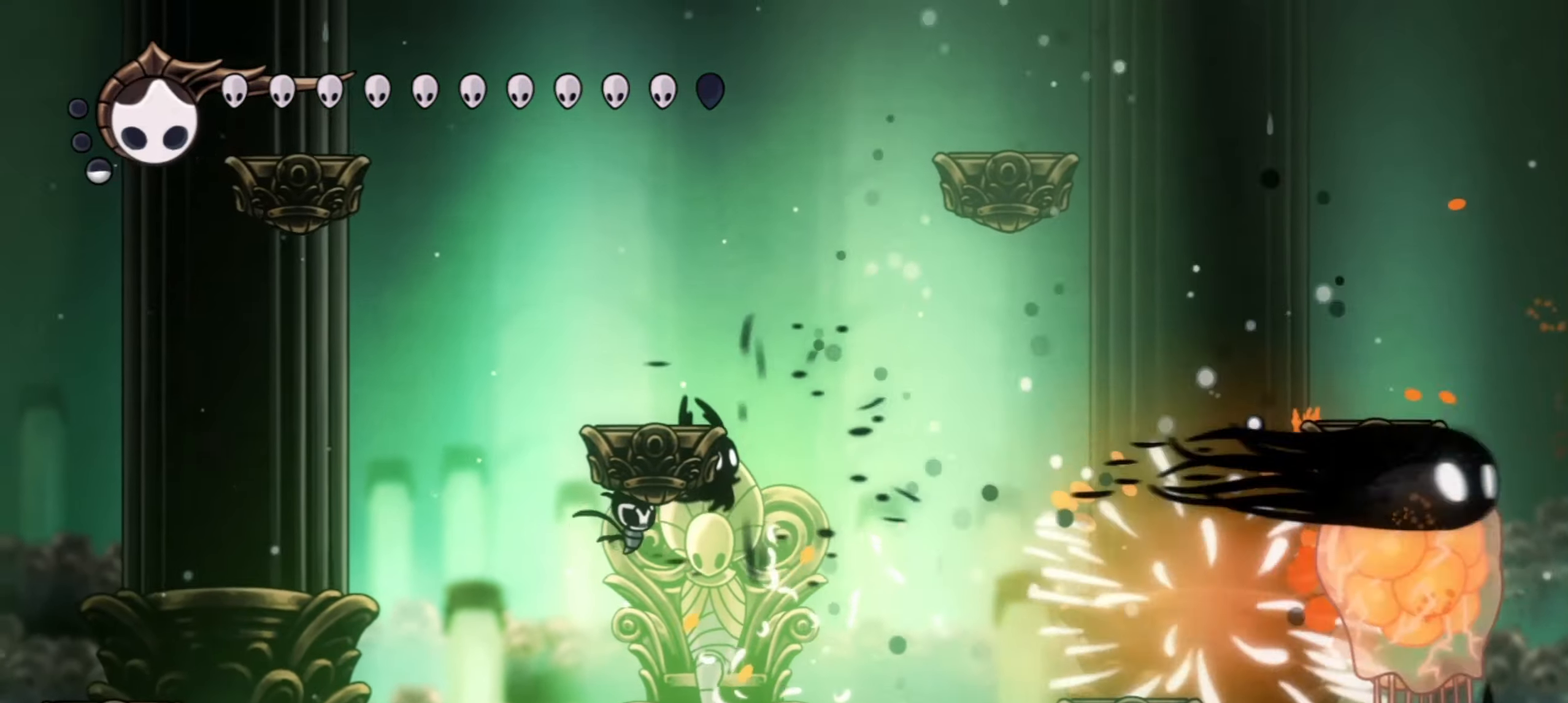
{"keys": [], "events": []}
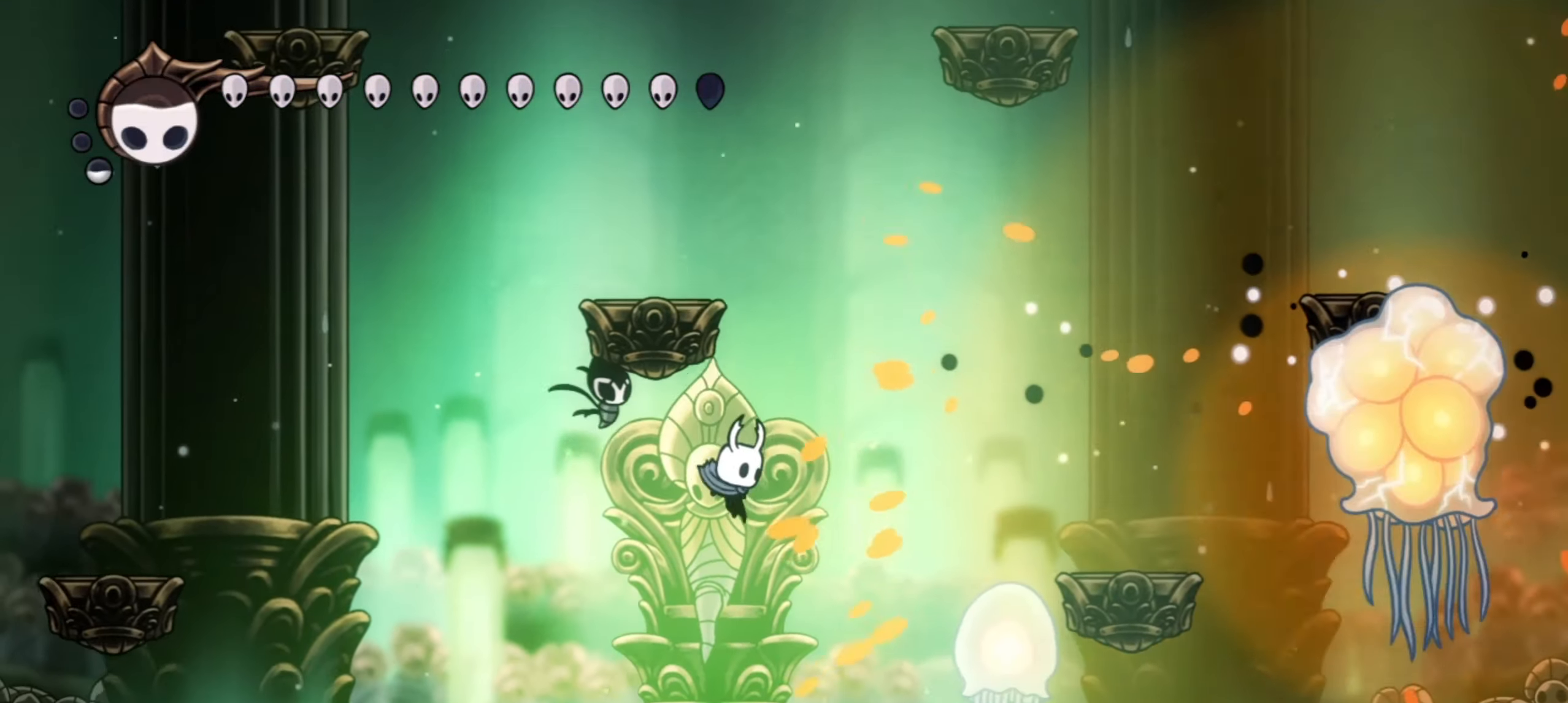
{"keys": ["a"], "events": [[184, "left", "down"], [250, "left", "up"], [350, "up", "down"], [384, "a", "down"], [500, "up", "up"]]}
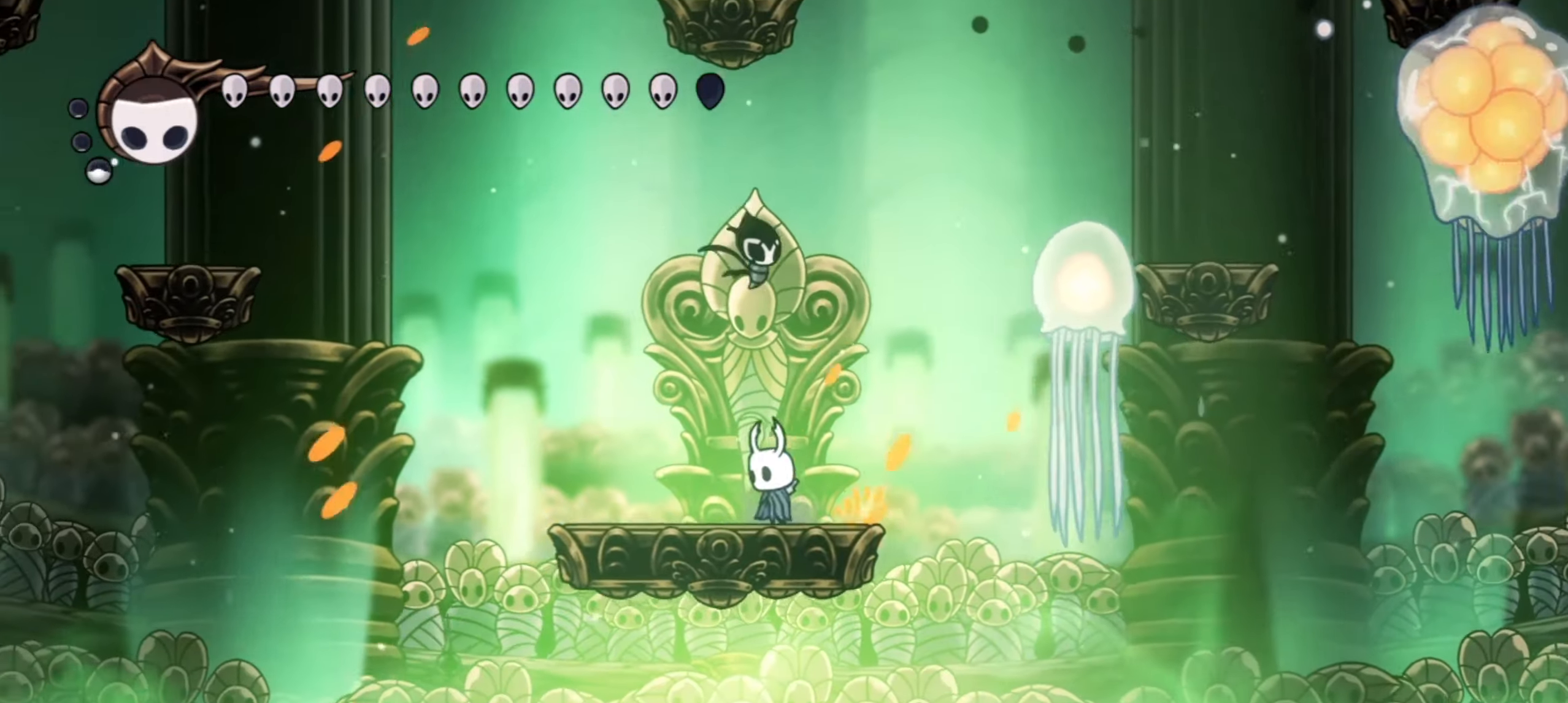
{"keys": ["a"], "events": []}
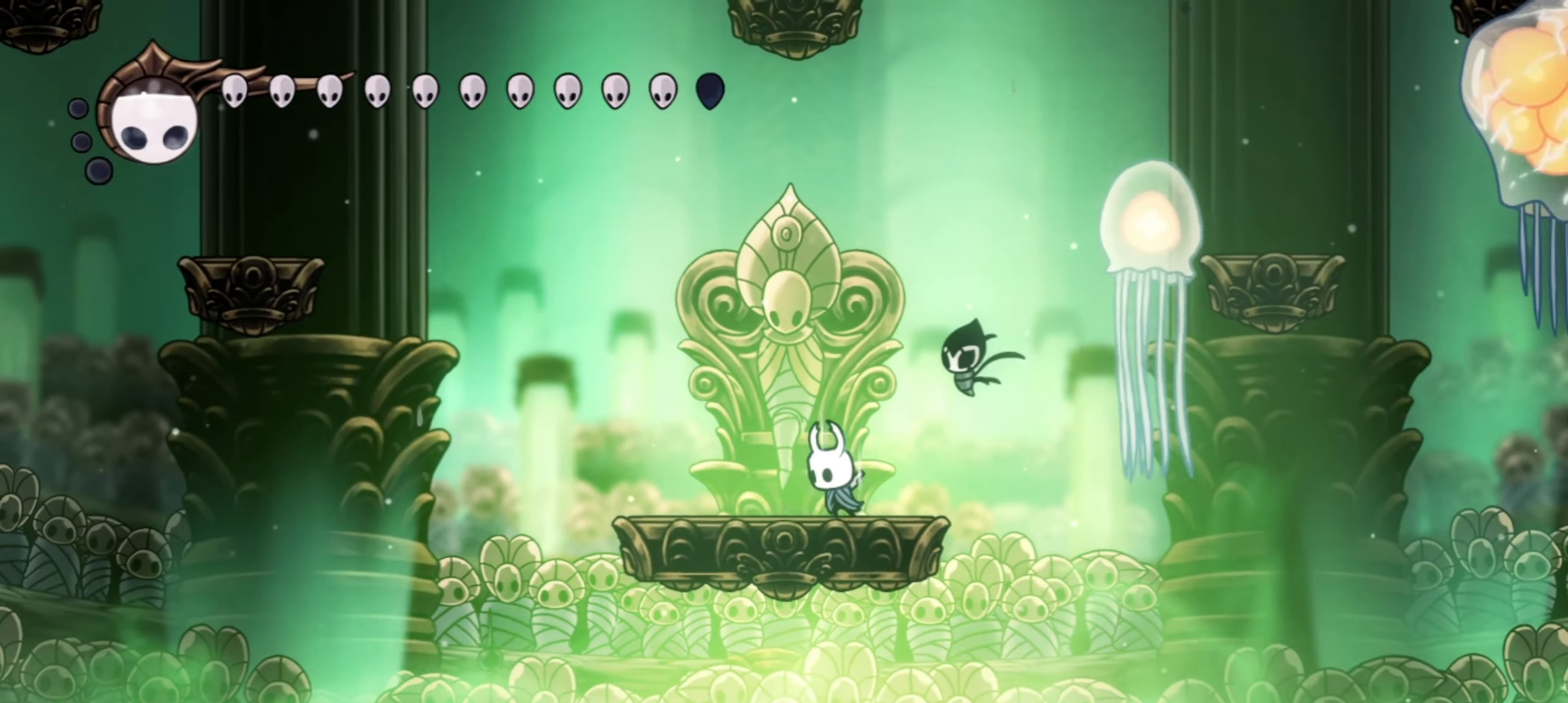
{"keys": ["a"], "events": []}